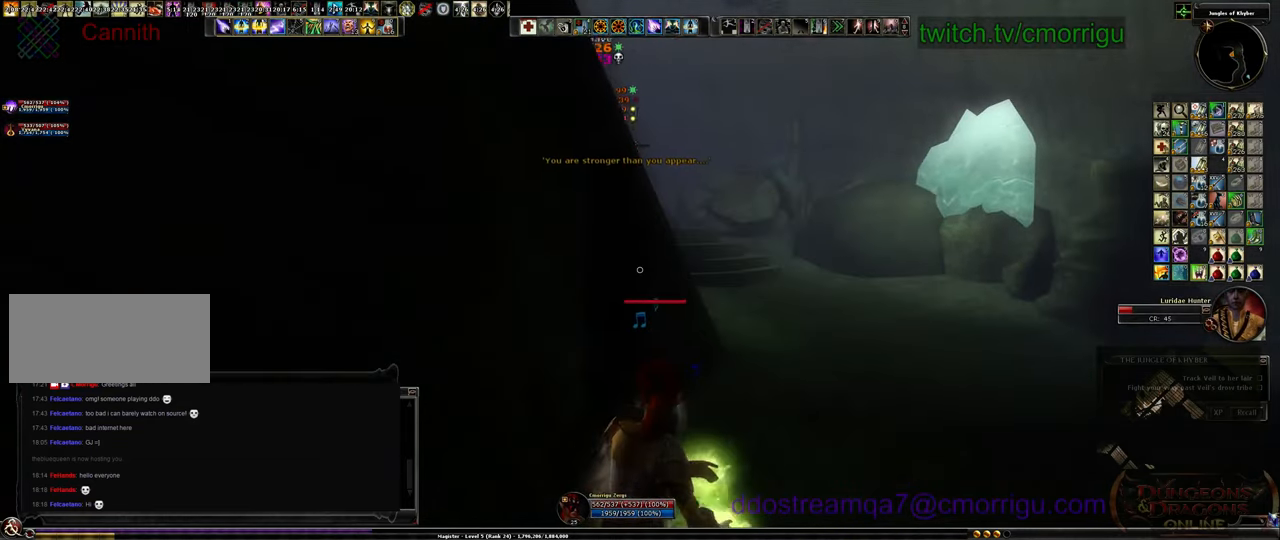
Gameplay with keyboard; each line is a JSON object with the keys held at the frame after it. "events" lists presses ("down") and releases ("up") of ".", "/", "0", "1", "2", "3", "4", "5", "6", "7", "8", "9", "a", "b", "backslash", "backspace", "c", "caps_lock", "comma", "ctrl_l", "ctrl_r", "d", "e", "equals", "escape", "f", "f1", "f10", "f11", "f12", "f2", "f3", "f4", "f5", "f6", "f7", "f8", "f9", "g", "h", "i", "j", "k", "l", "lbracket", "m", "minus", "n", "o", "p", "q", "quote", "r", "rbracket", "return", "s", "semicolon", "shift_l", "shift_r", "space", "t", "tab", "tilde", "u", "v", "w", "x", "y" and "z" between this image and that frame as [ms after this image, input, new state], when the widget could be followed in between. No other keys are recorded. Mouse input is not recorded.
{"keys": [], "events": []}
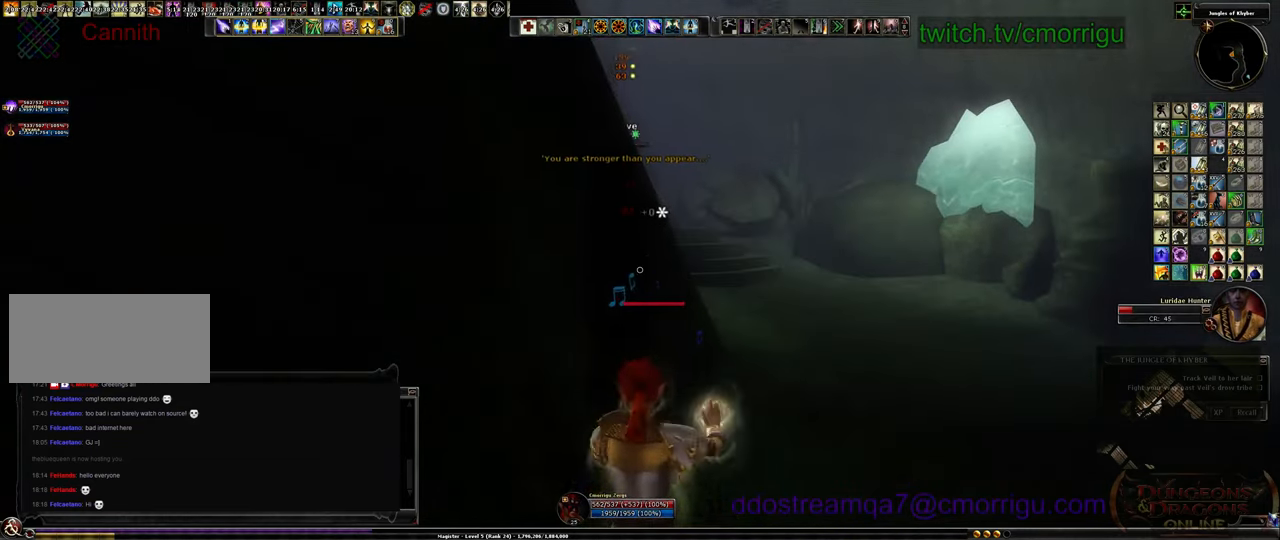
{"keys": [], "events": []}
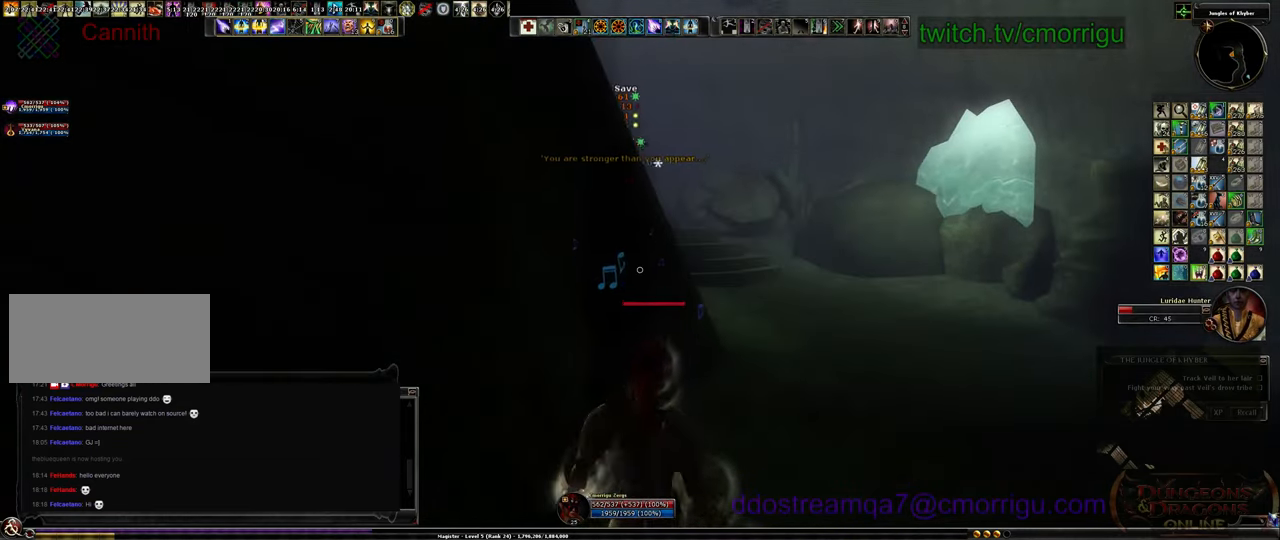
{"keys": [], "events": []}
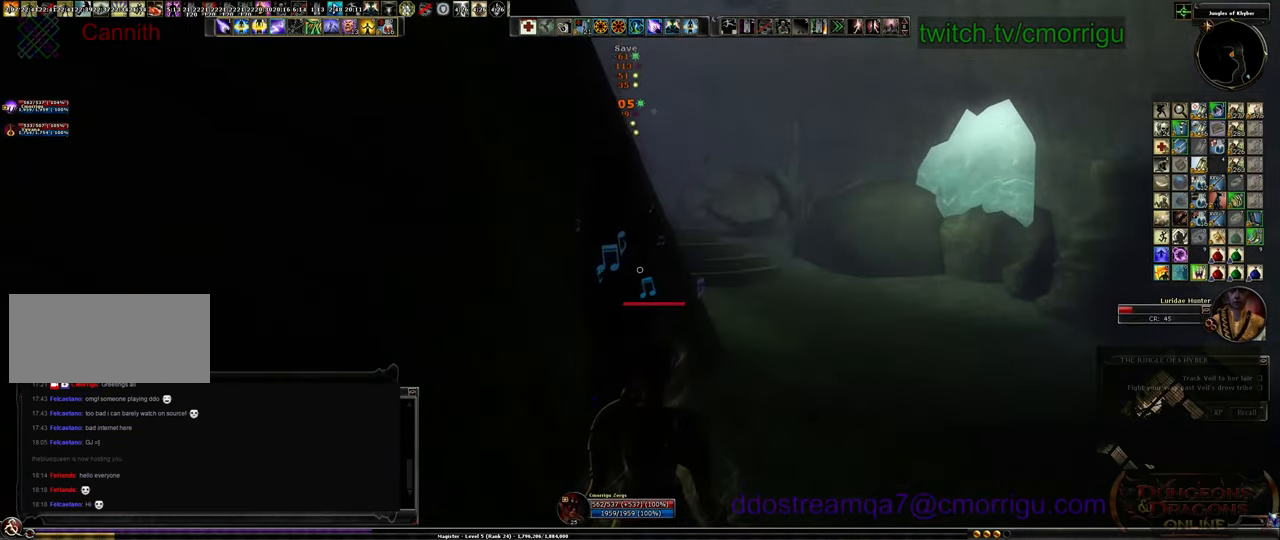
{"keys": [], "events": []}
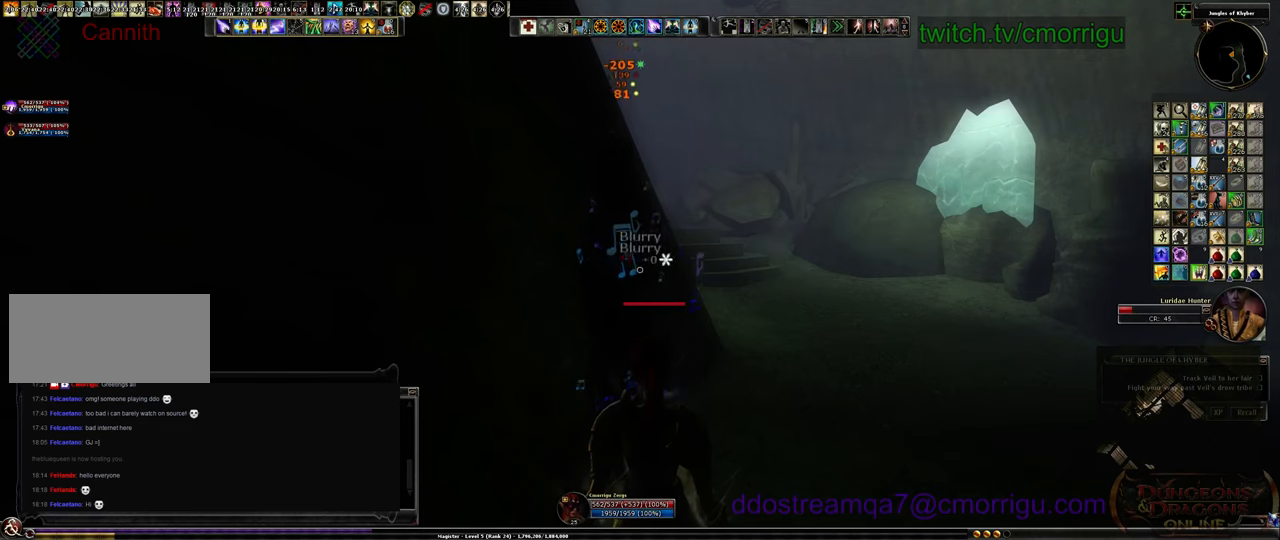
{"keys": [], "events": [[234, "9", "down"], [400, "9", "up"]]}
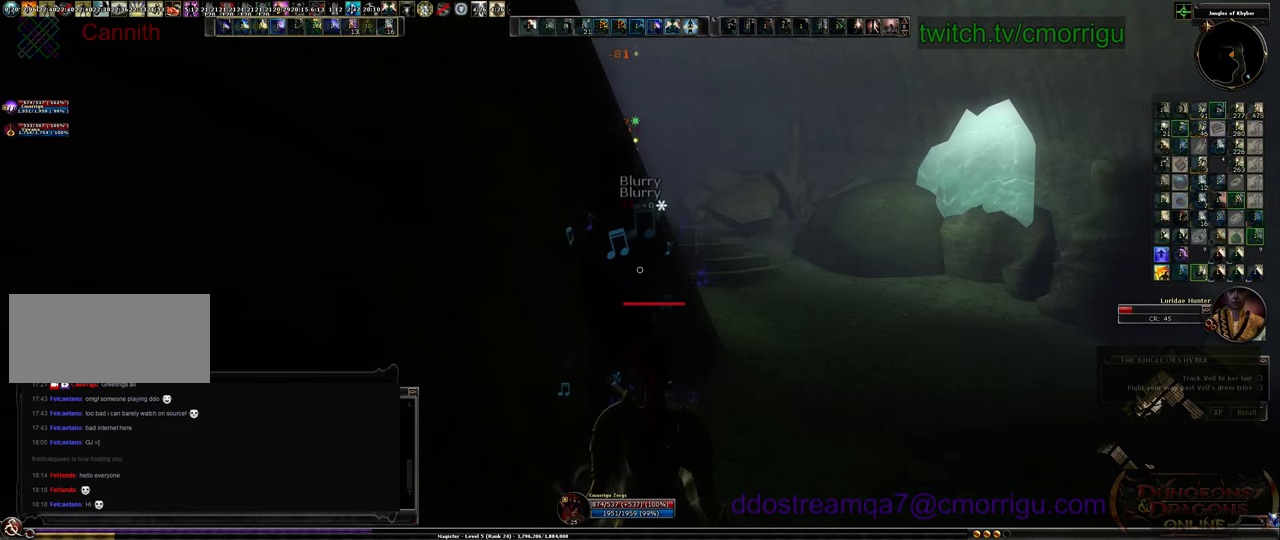
{"keys": [], "events": []}
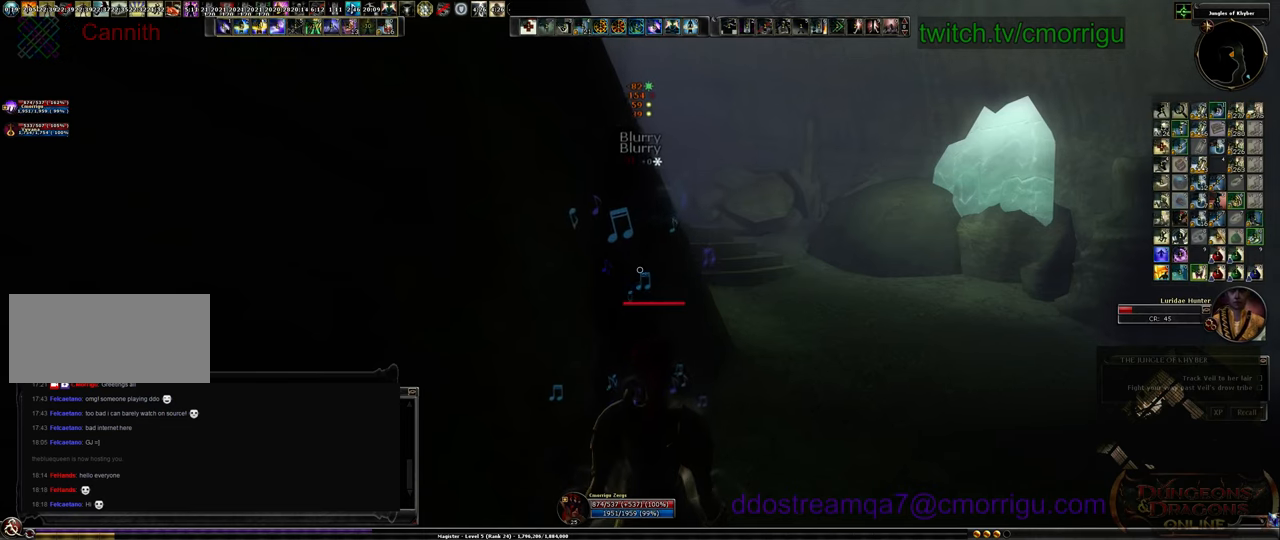
{"keys": ["d"], "events": [[67, "d", "down"]]}
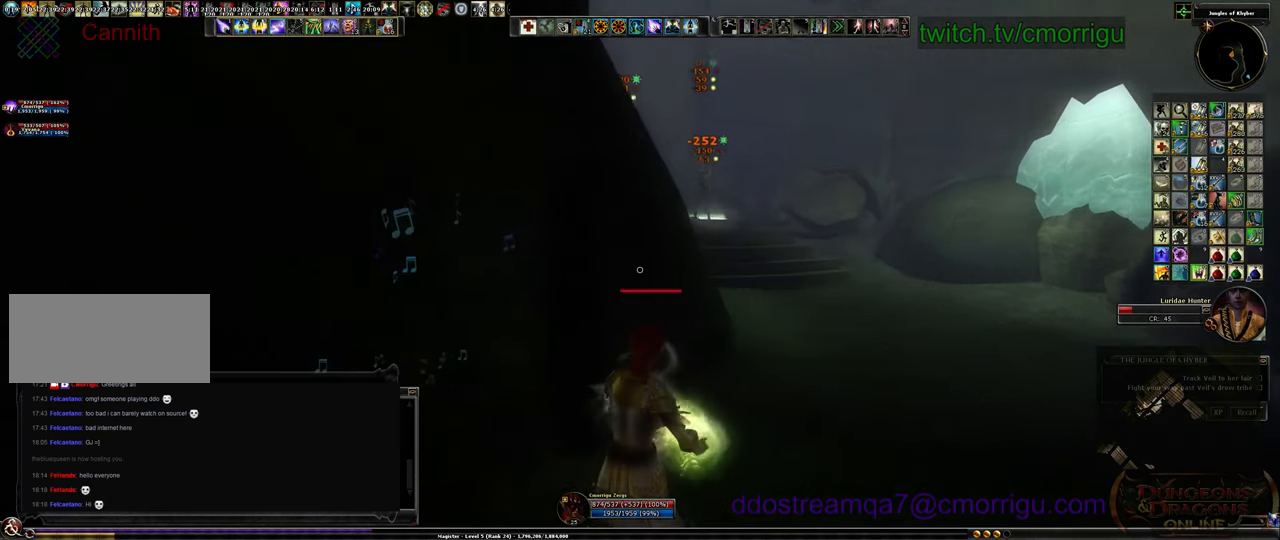
{"keys": ["d"], "events": []}
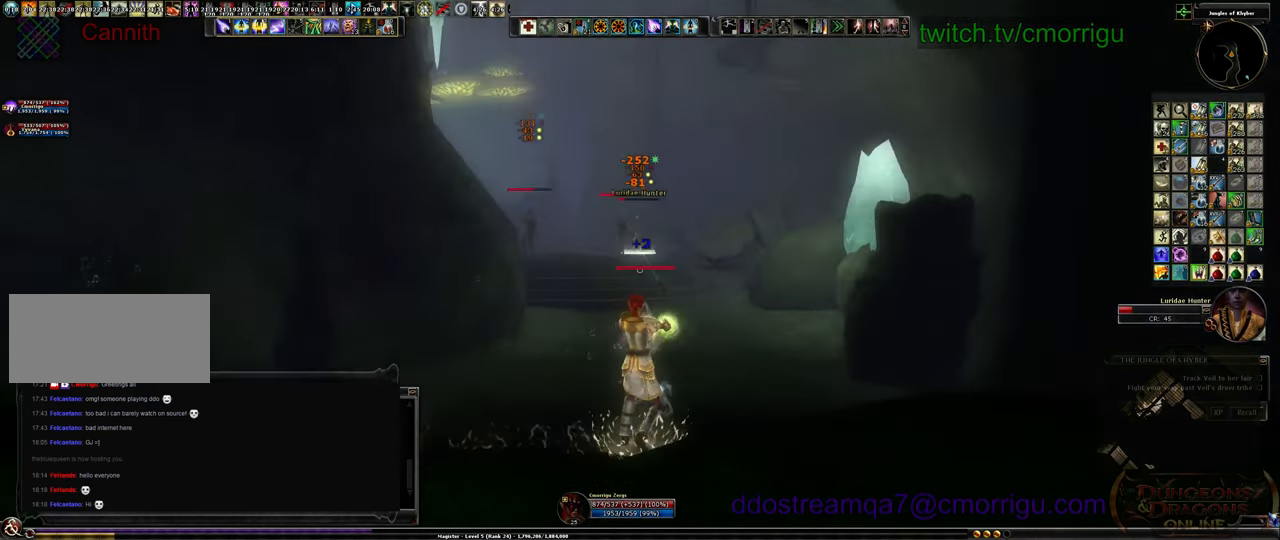
{"keys": ["a"], "events": [[200, "d", "up"], [367, "a", "down"]]}
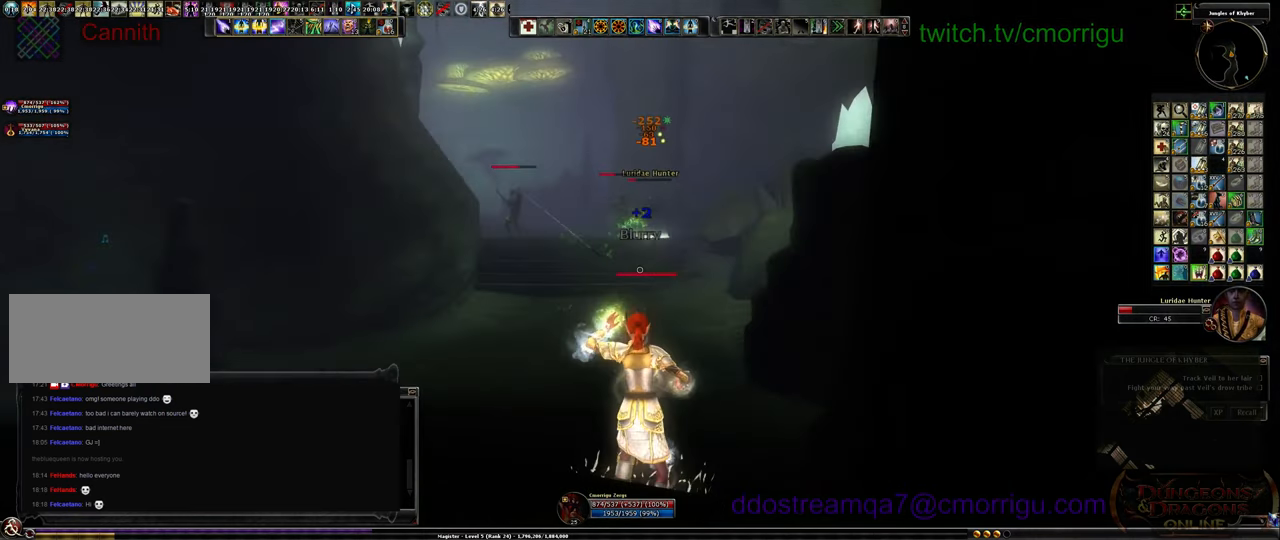
{"keys": ["a"], "events": []}
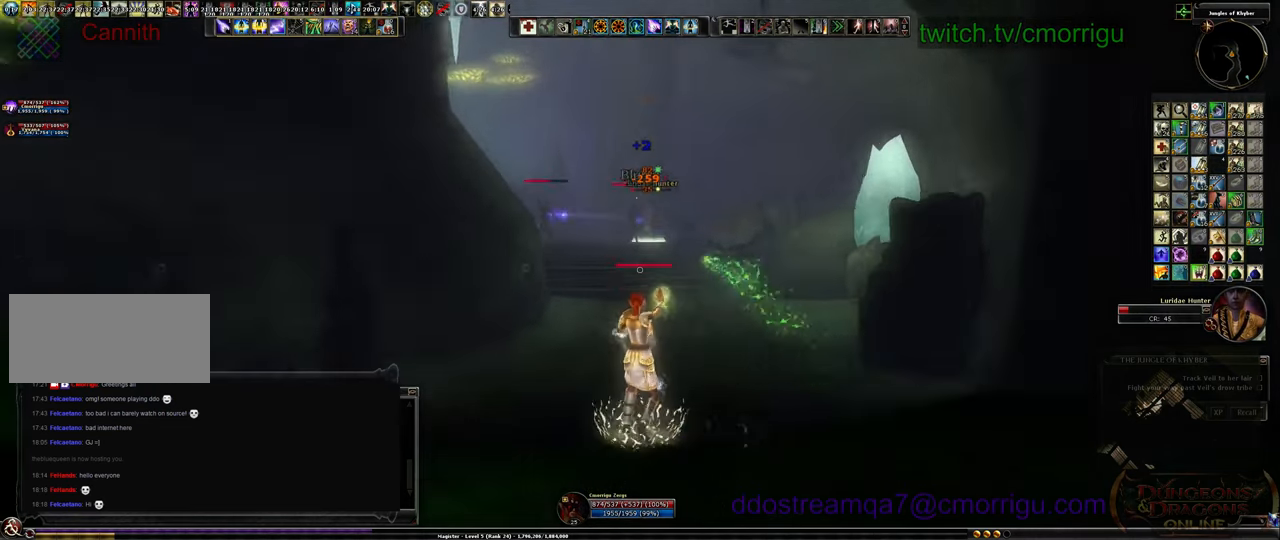
{"keys": ["a"], "events": []}
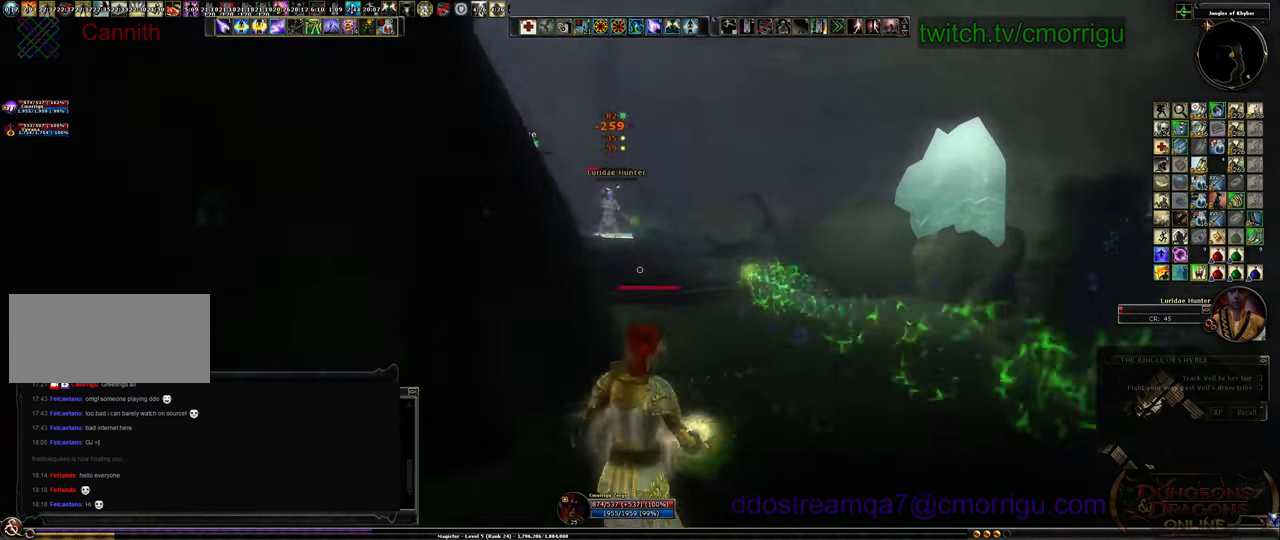
{"keys": ["d"], "events": [[167, "a", "up"], [467, "d", "down"]]}
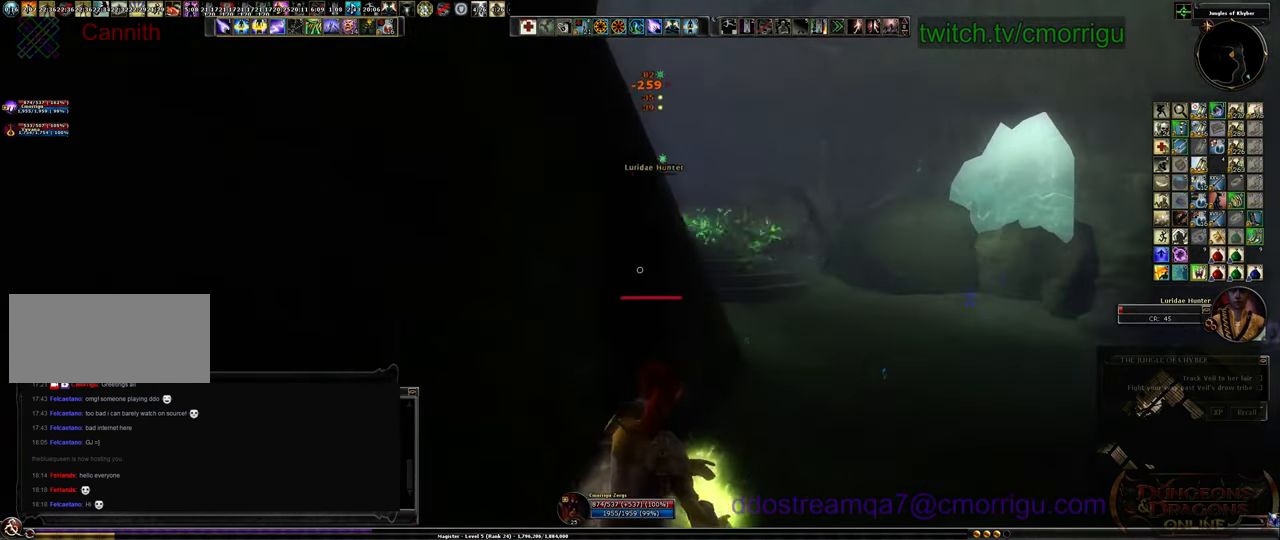
{"keys": ["d"], "events": []}
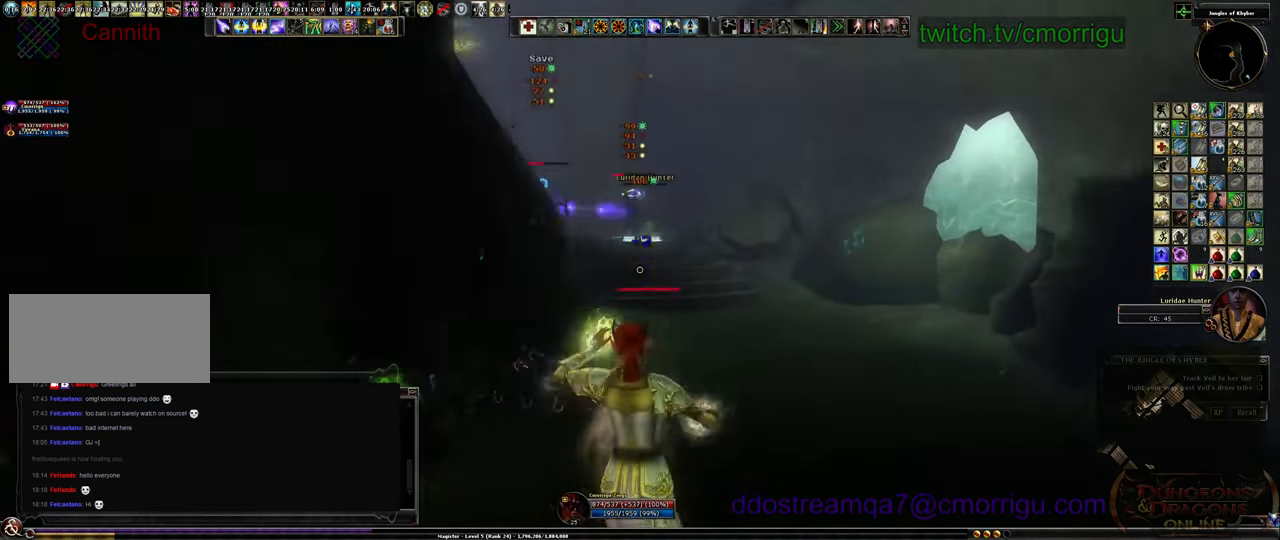
{"keys": ["d"], "events": []}
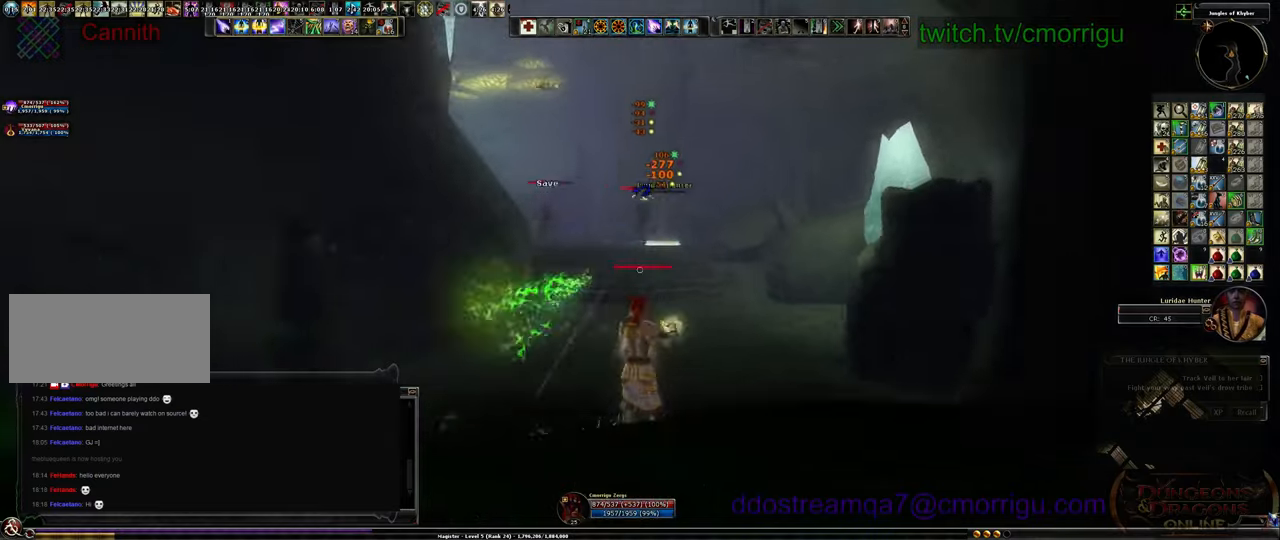
{"keys": ["a"], "events": [[200, "d", "up"], [266, "a", "down"]]}
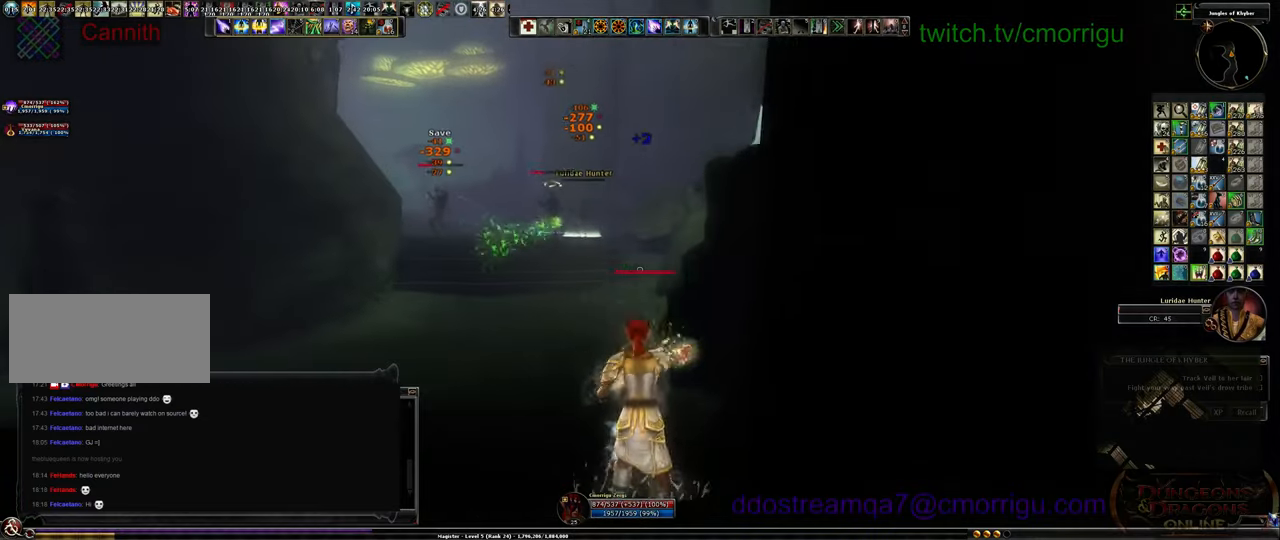
{"keys": ["a"], "events": []}
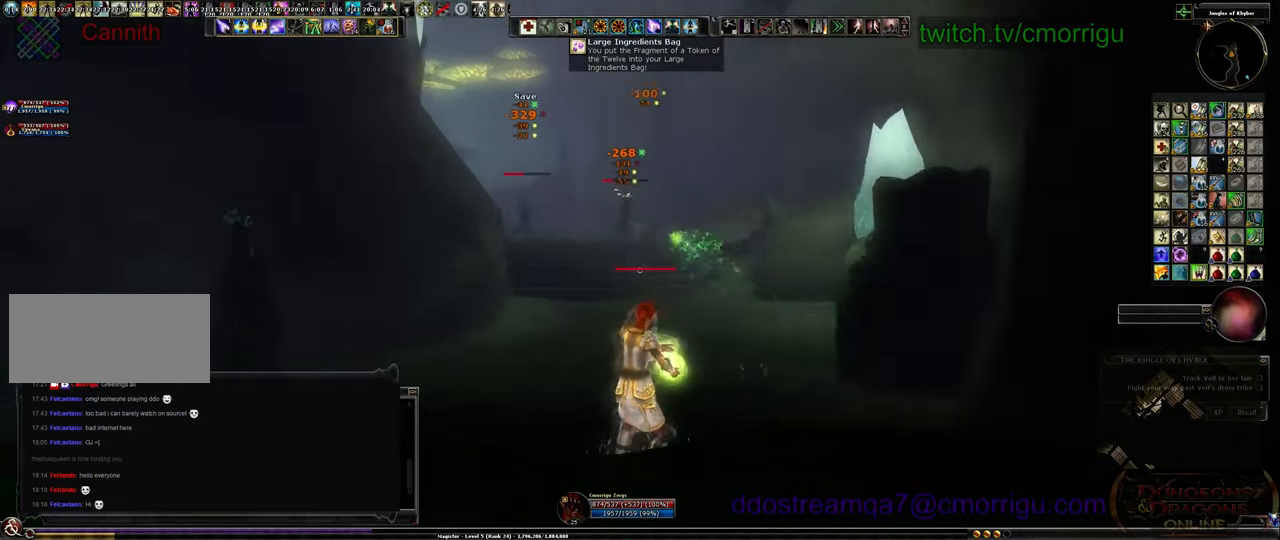
{"keys": ["a"], "events": []}
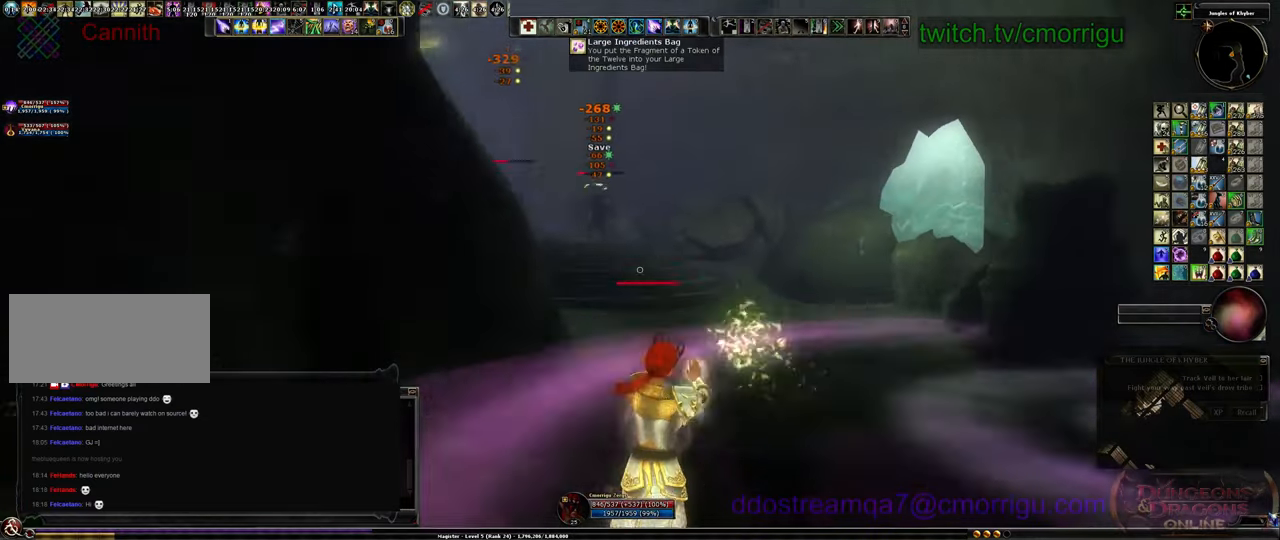
{"keys": ["d"], "events": [[66, "a", "up"], [100, "a", "down"], [366, "a", "up"], [400, "d", "down"]]}
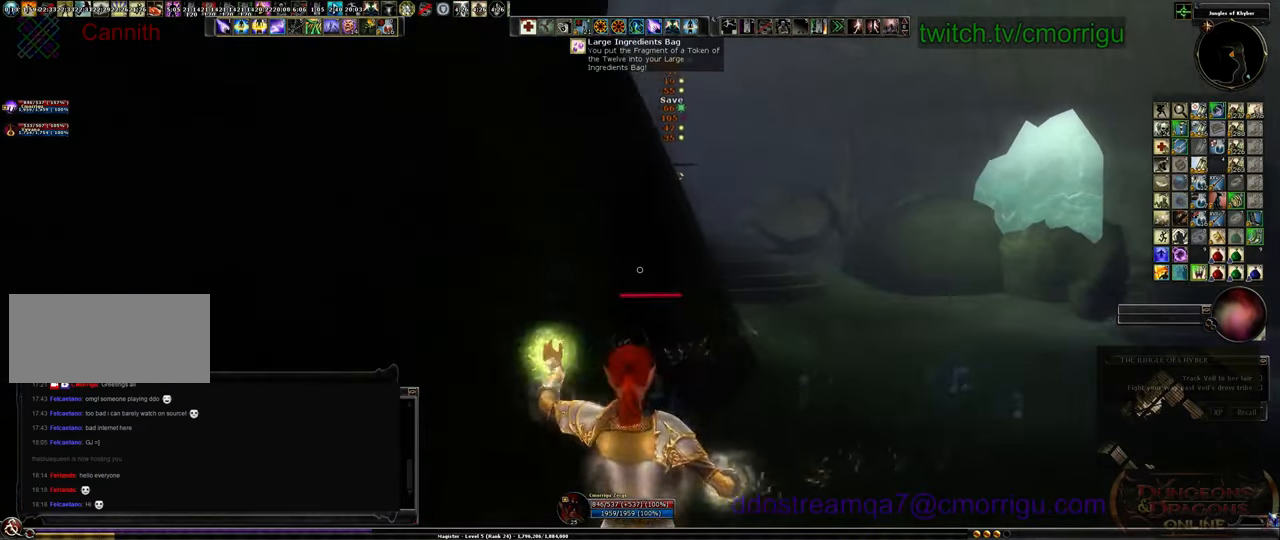
{"keys": ["d"], "events": []}
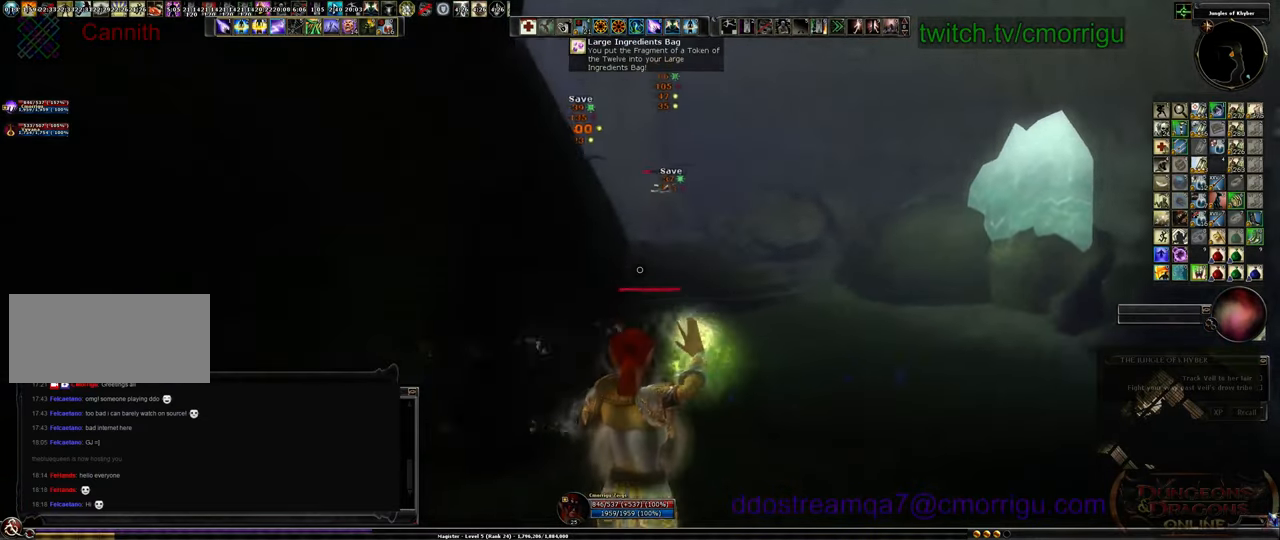
{"keys": ["d"], "events": []}
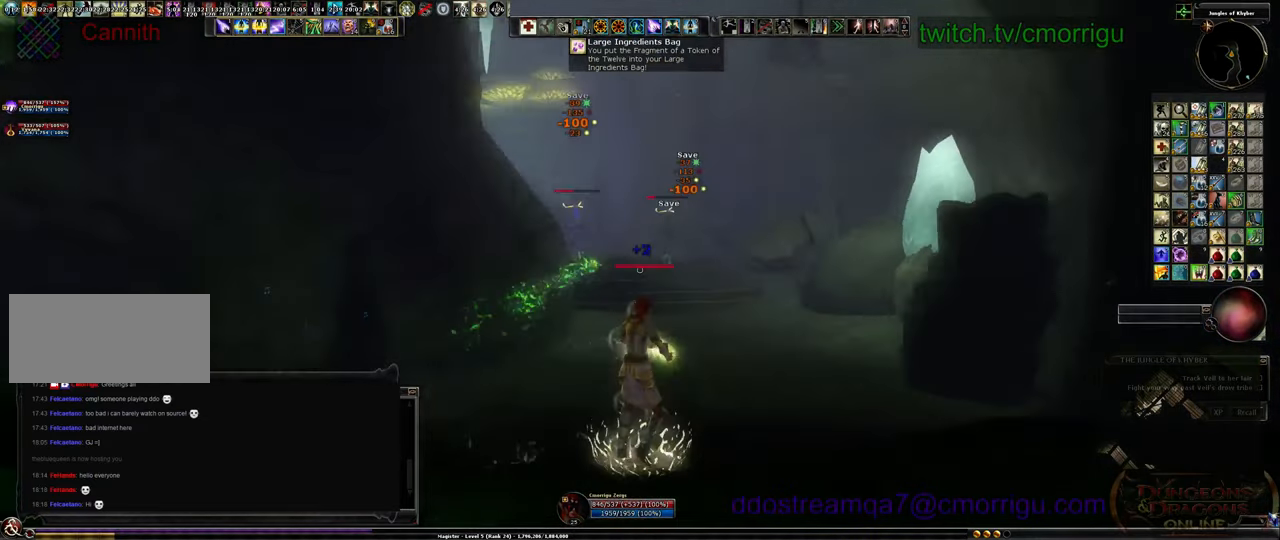
{"keys": ["a"], "events": [[466, "a", "down"], [466, "d", "up"]]}
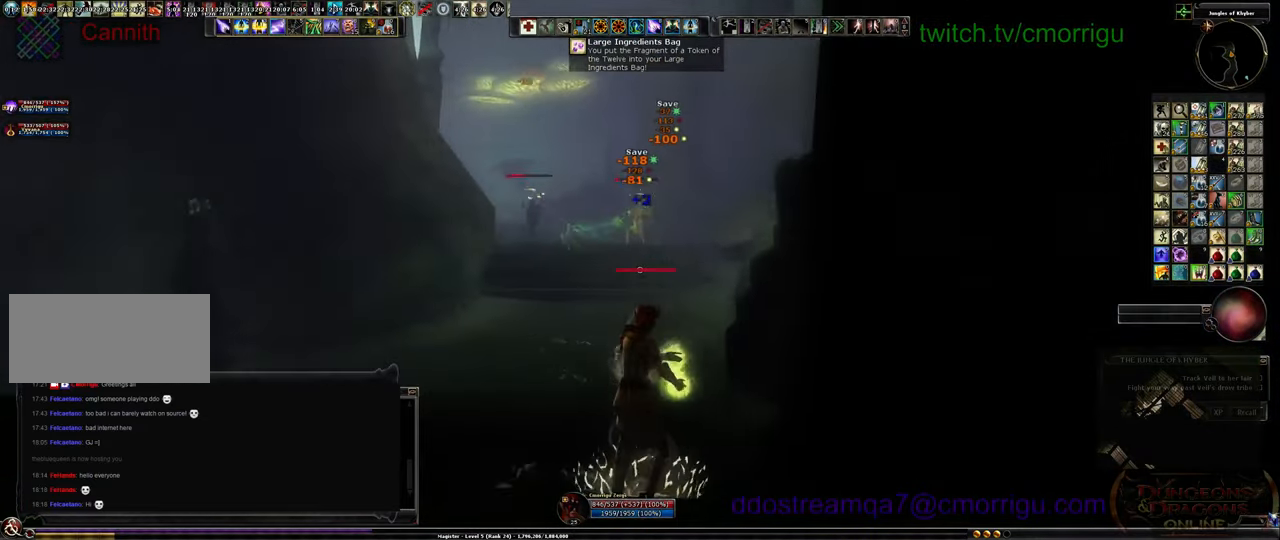
{"keys": ["a"], "events": []}
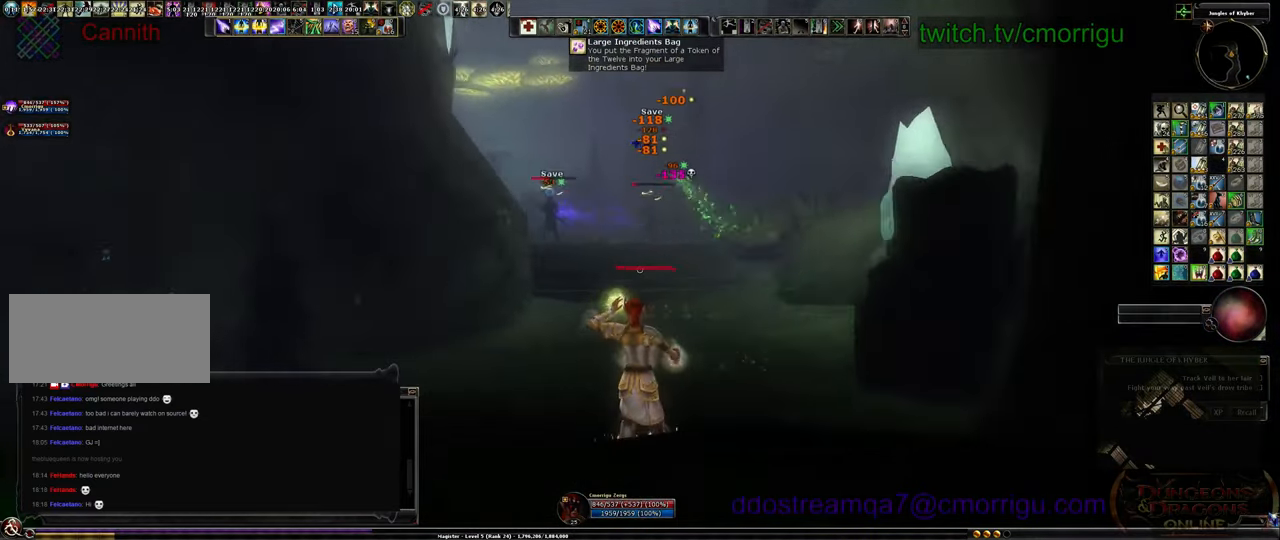
{"keys": ["a"], "events": []}
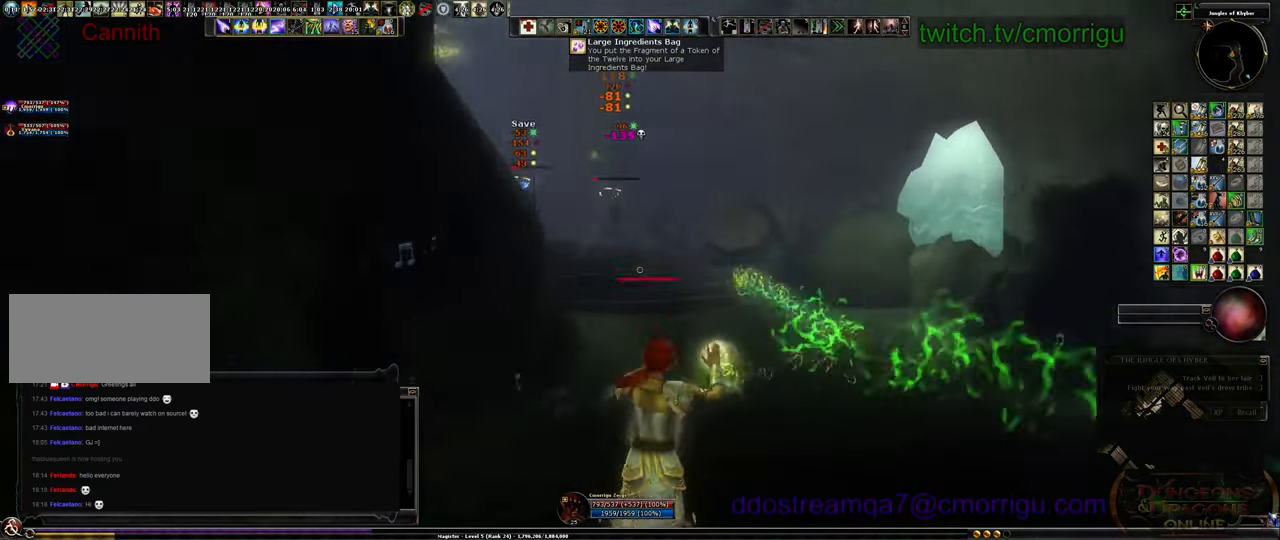
{"keys": [], "events": [[367, "a", "up"]]}
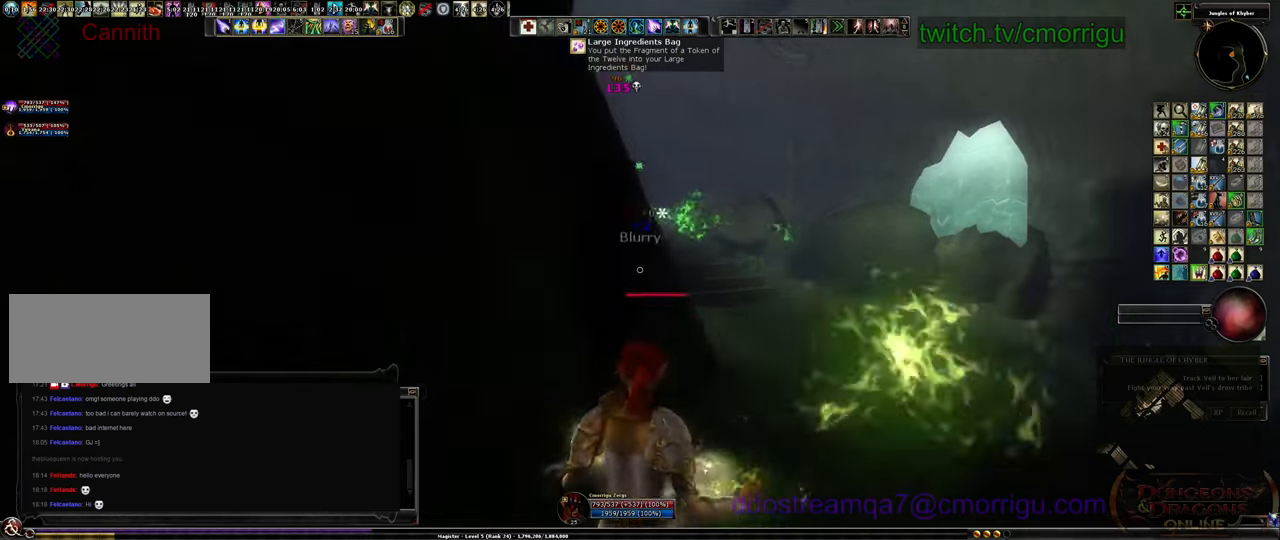
{"keys": ["d"], "events": [[100, "d", "down"]]}
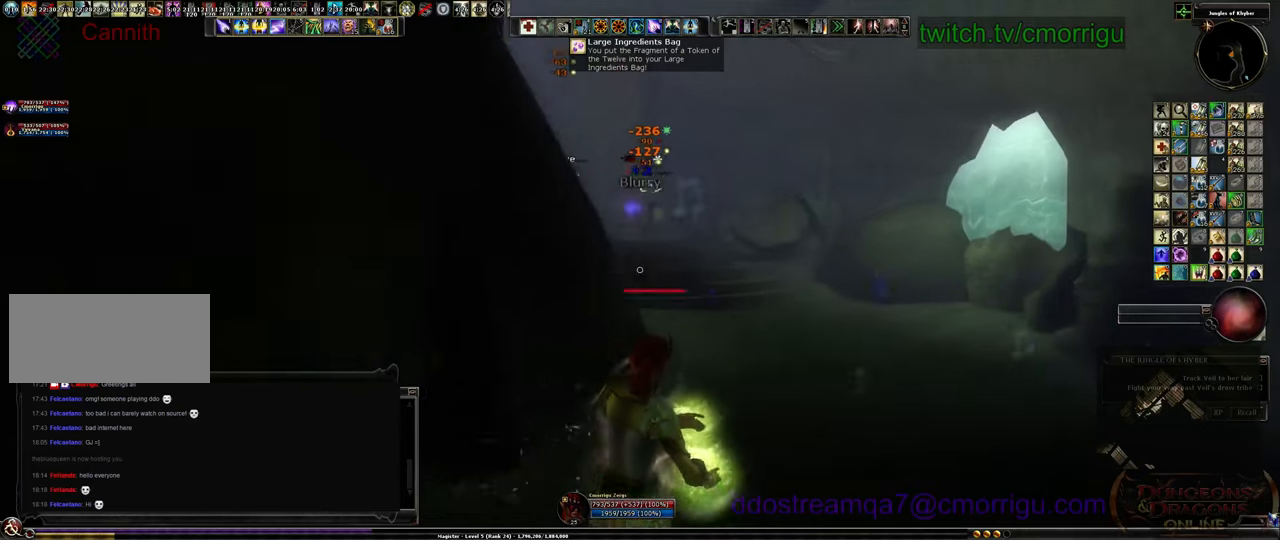
{"keys": ["d"], "events": []}
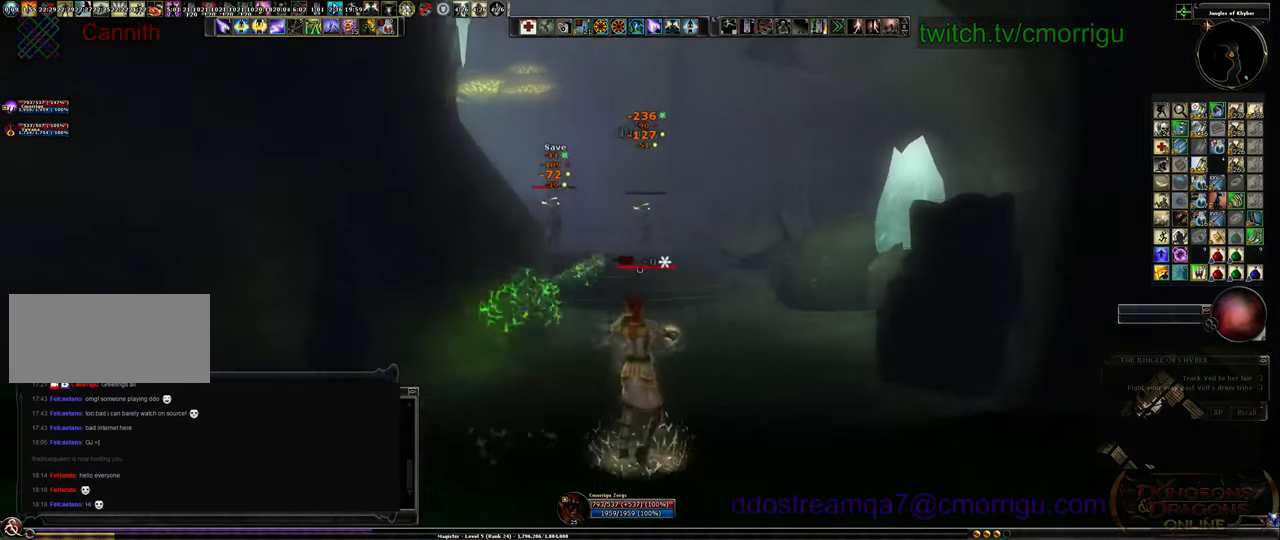
{"keys": ["a"], "events": [[300, "d", "up"], [434, "a", "down"]]}
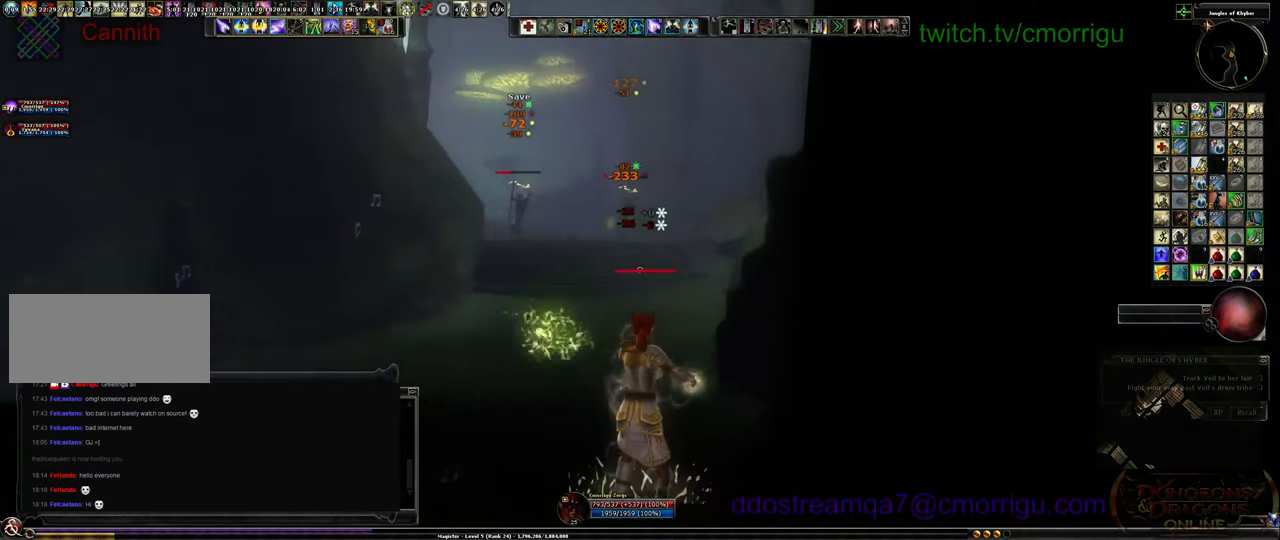
{"keys": ["a"], "events": []}
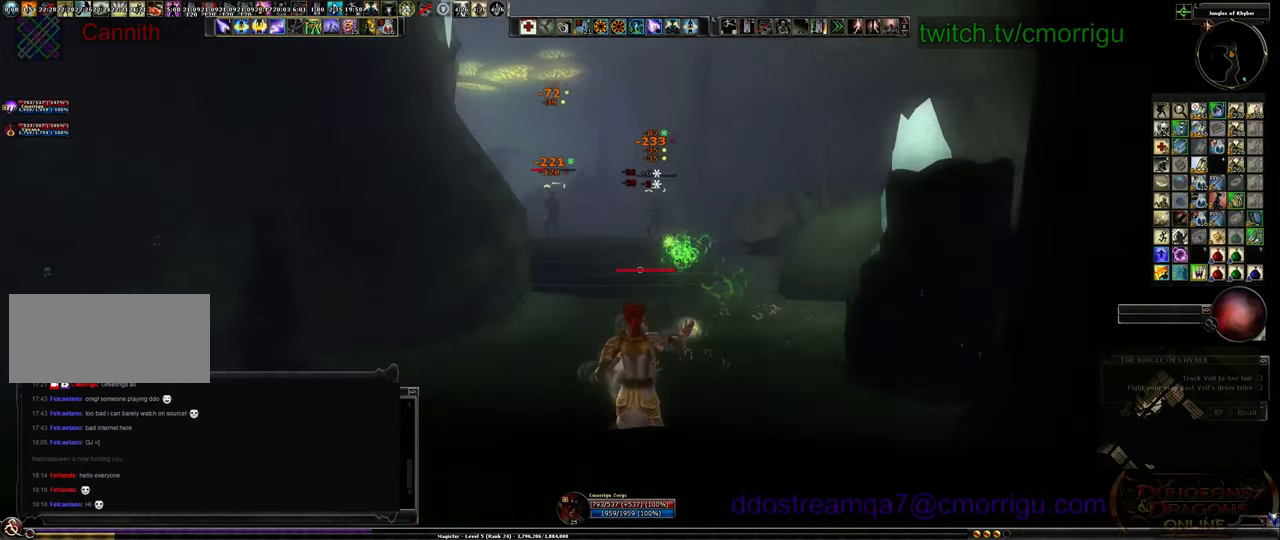
{"keys": ["a"], "events": []}
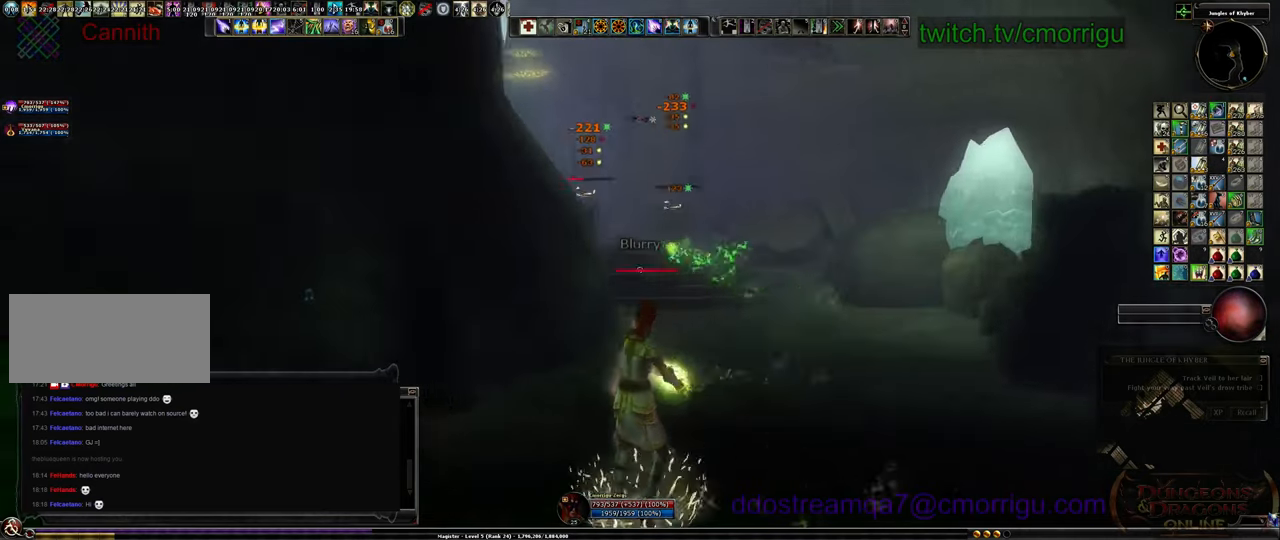
{"keys": [], "events": [[434, "a", "up"]]}